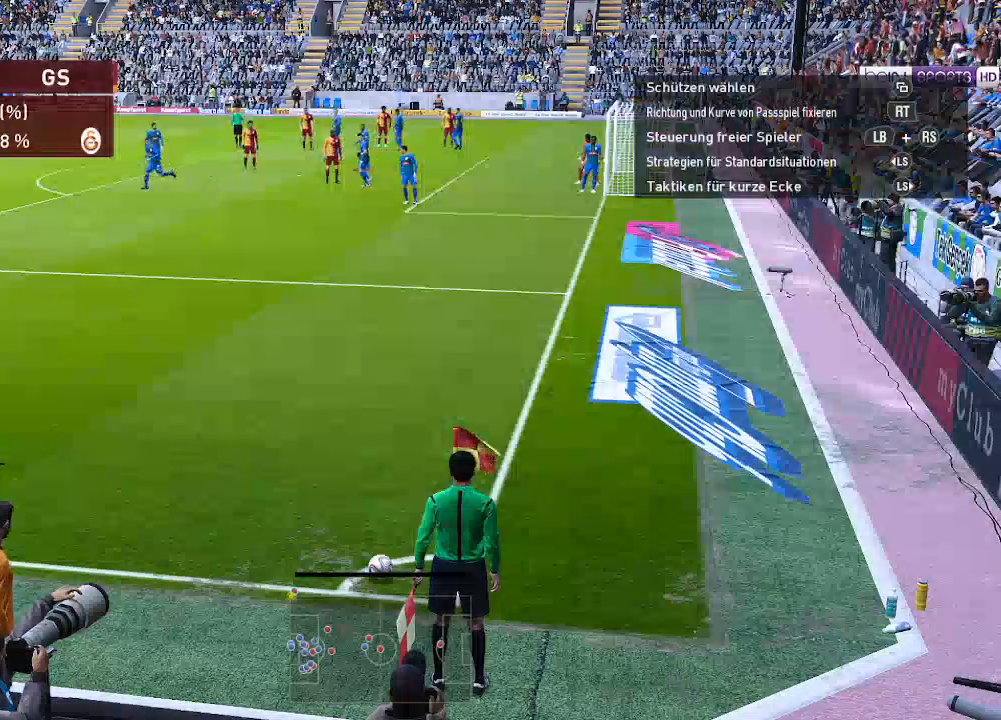
Gameplay with a controller (Xbox layout); each line is a JSON object with the inputs held at the frame after it. "events" lists button and stick changes between this image and that frame as [ms after this image, input, new state], when the widget could be followed in between.
{"buttons": [], "left_stick": "center", "right_stick": "center", "events": [[167, "DPAD_RIGHT", "down"], [200, "DPAD_RIGHT", "up"]]}
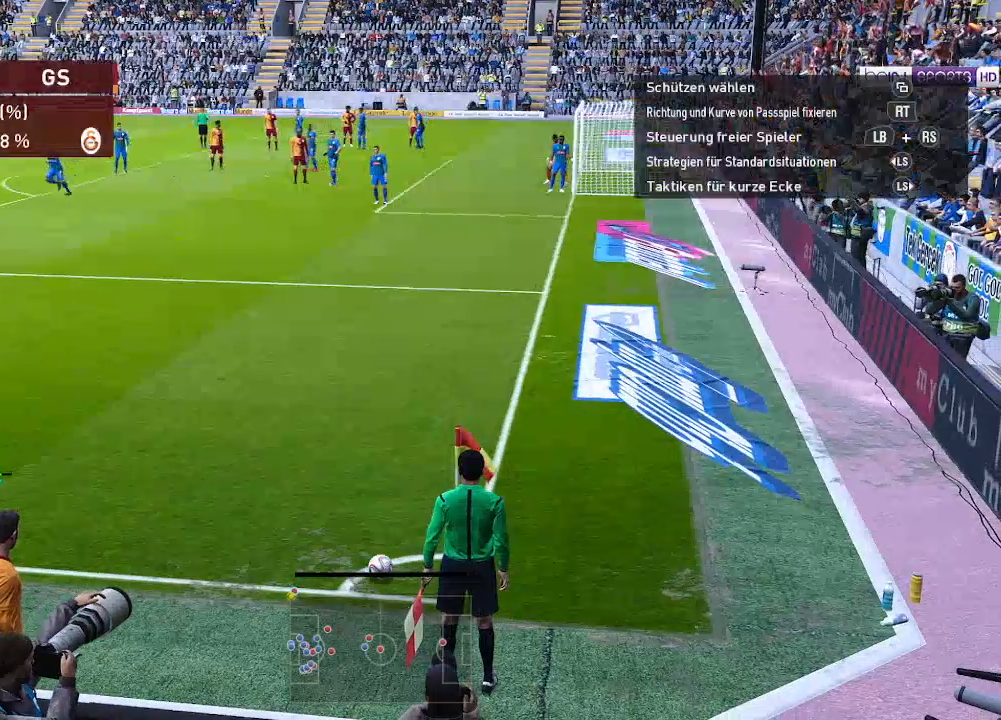
{"buttons": [], "left_stick": "center", "right_stick": "center", "events": [[267, "DPAD_RIGHT", "down"], [333, "DPAD_RIGHT", "up"]]}
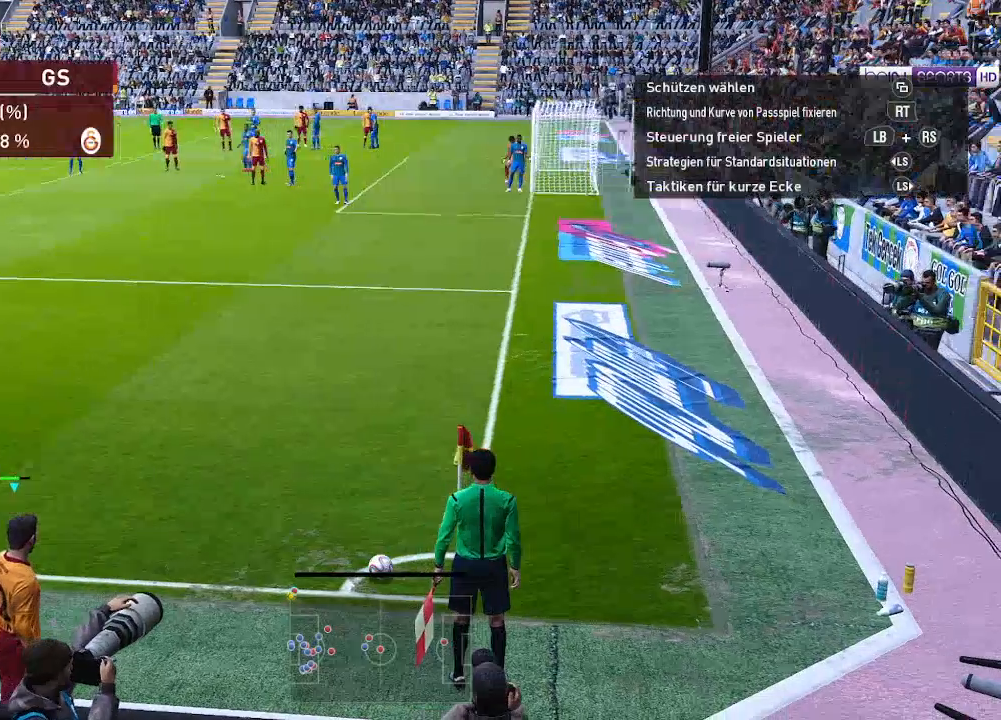
{"buttons": [], "left_stick": "center", "right_stick": "center", "events": [[333, "DPAD_LEFT", "down"], [433, "DPAD_LEFT", "up"]]}
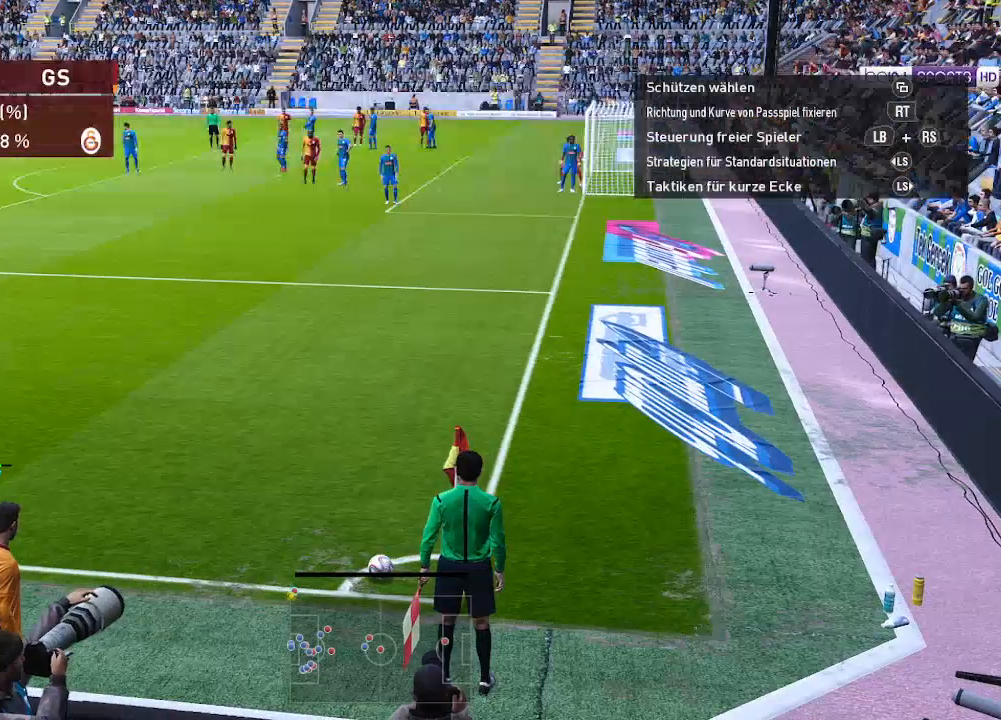
{"buttons": [], "left_stick": "center", "right_stick": "center", "events": [[267, "DPAD_RIGHT", "down"], [300, "DPAD_RIGHT", "up"]]}
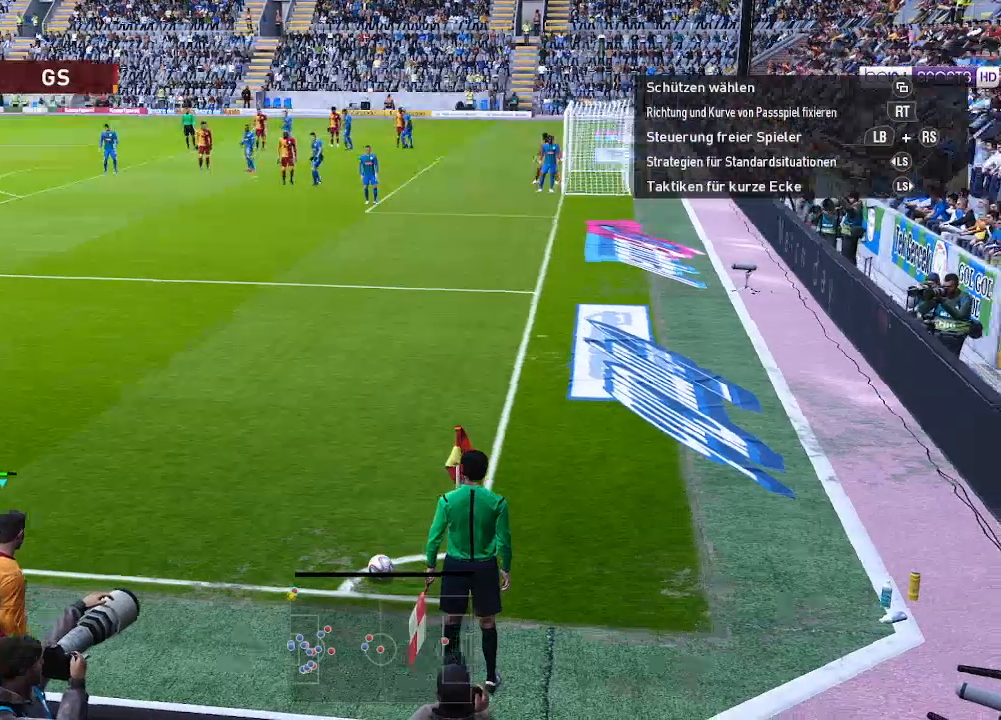
{"buttons": ["DPAD_RIGHT"], "left_stick": "center", "right_stick": "center", "events": [[500, "DPAD_RIGHT", "down"]]}
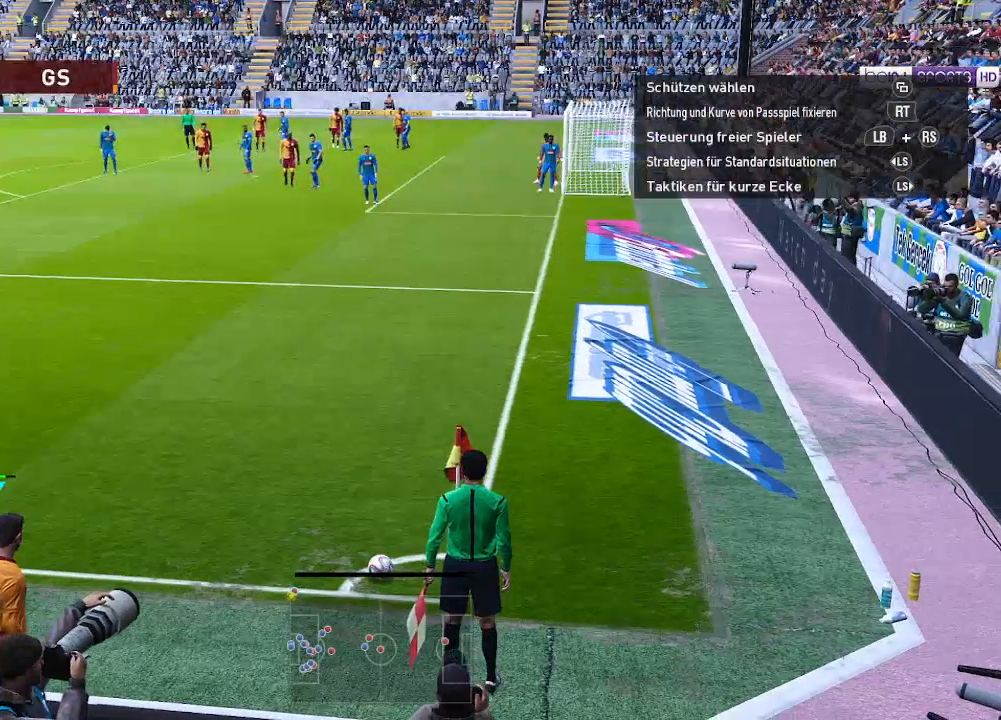
{"buttons": [], "left_stick": "center", "right_stick": "center", "events": [[67, "DPAD_RIGHT", "up"]]}
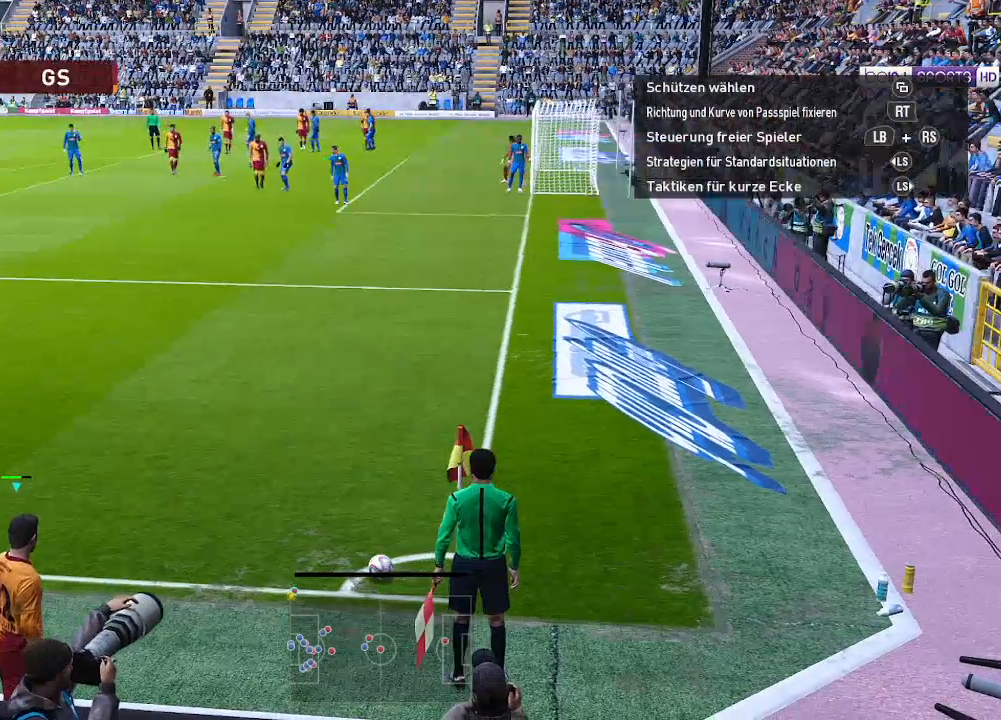
{"buttons": ["B"], "left_stick": "center", "right_stick": "center", "events": [[33, "B", "down"], [100, "B", "up"], [367, "B", "down"]]}
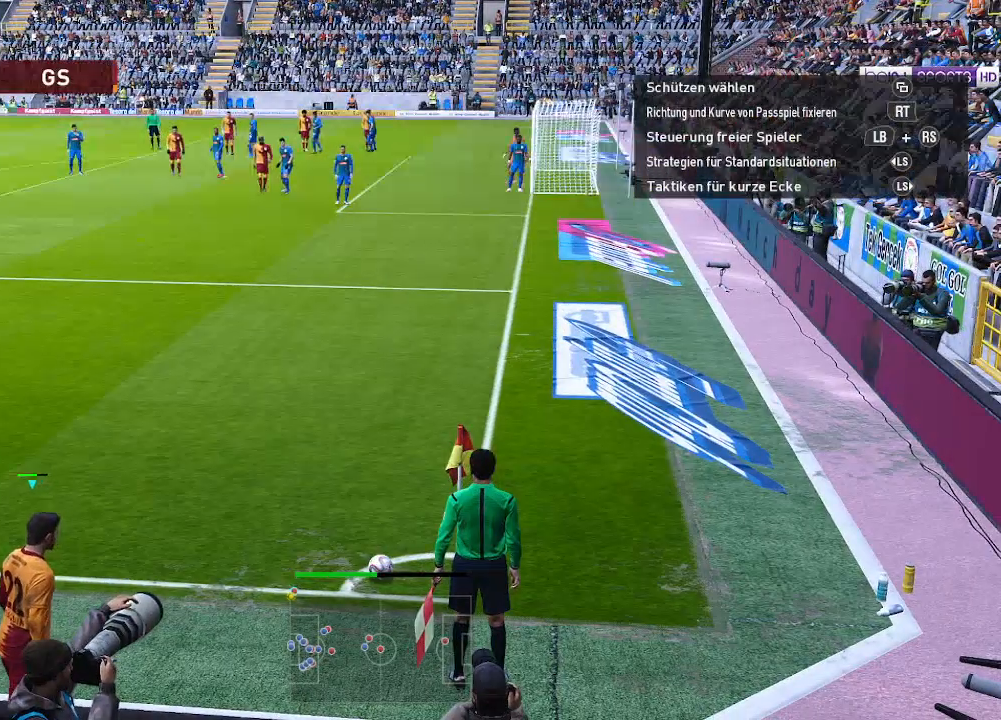
{"buttons": [], "left_stick": "center", "right_stick": "center", "events": [[100, "B", "up"]]}
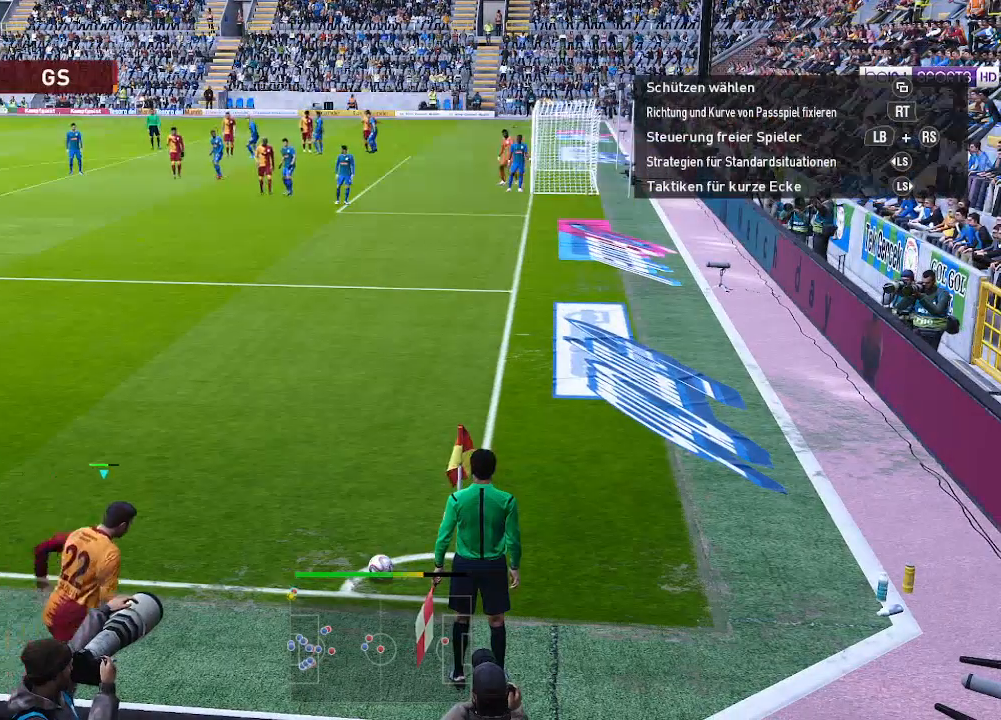
{"buttons": [], "left_stick": "center", "right_stick": "center", "events": []}
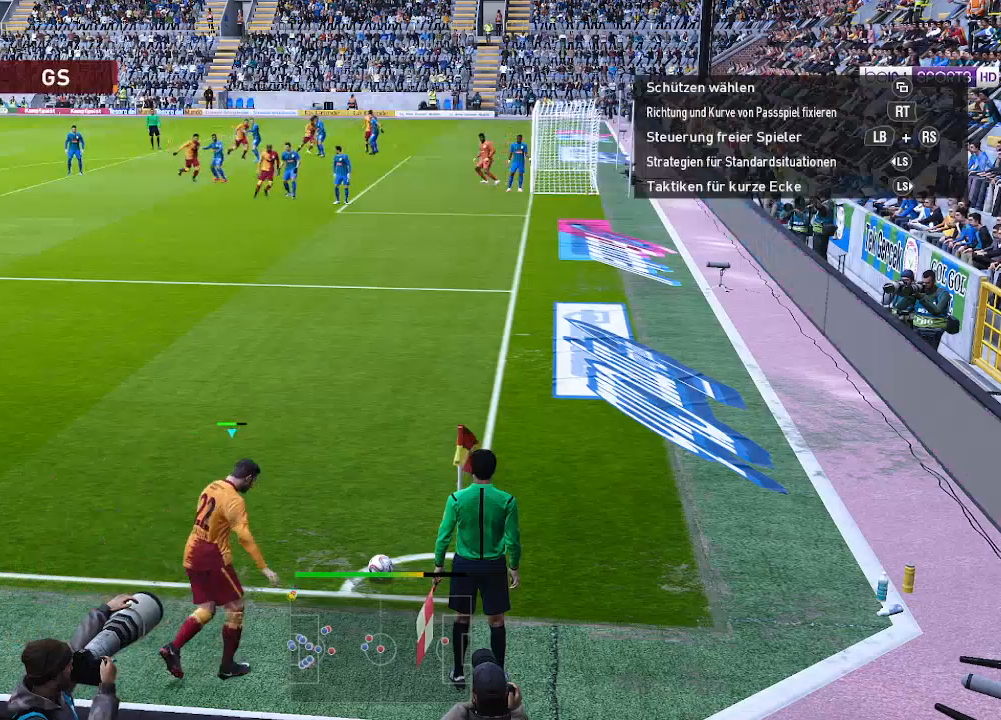
{"buttons": [], "left_stick": "center", "right_stick": "center", "events": []}
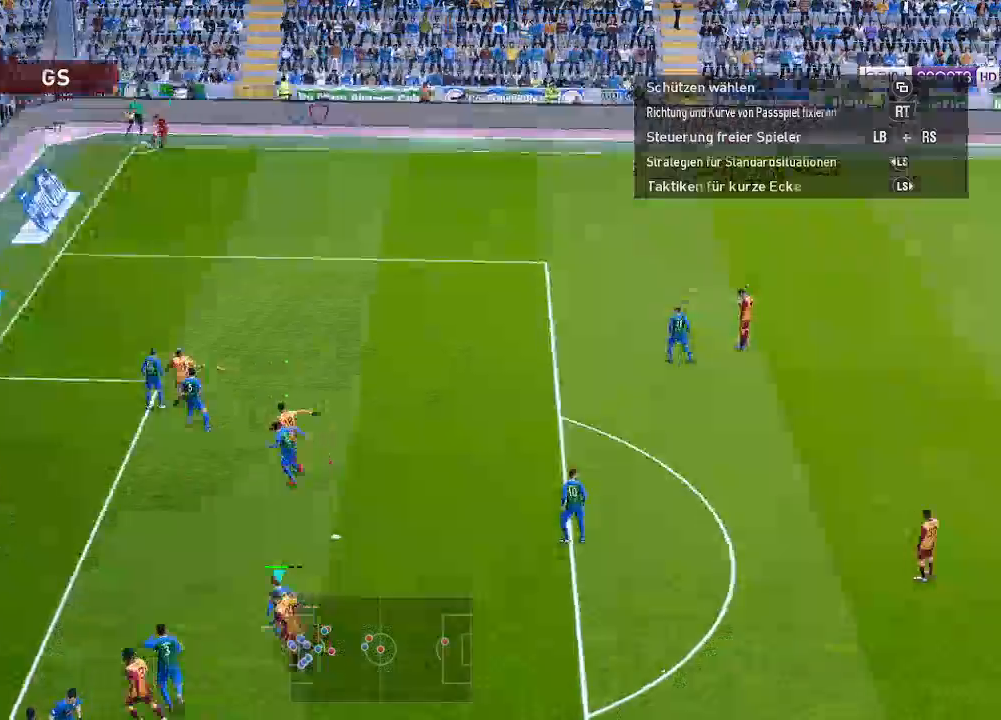
{"buttons": ["DPAD_LEFT"], "left_stick": "center", "right_stick": "center", "events": [[33, "DPAD_LEFT", "down"]]}
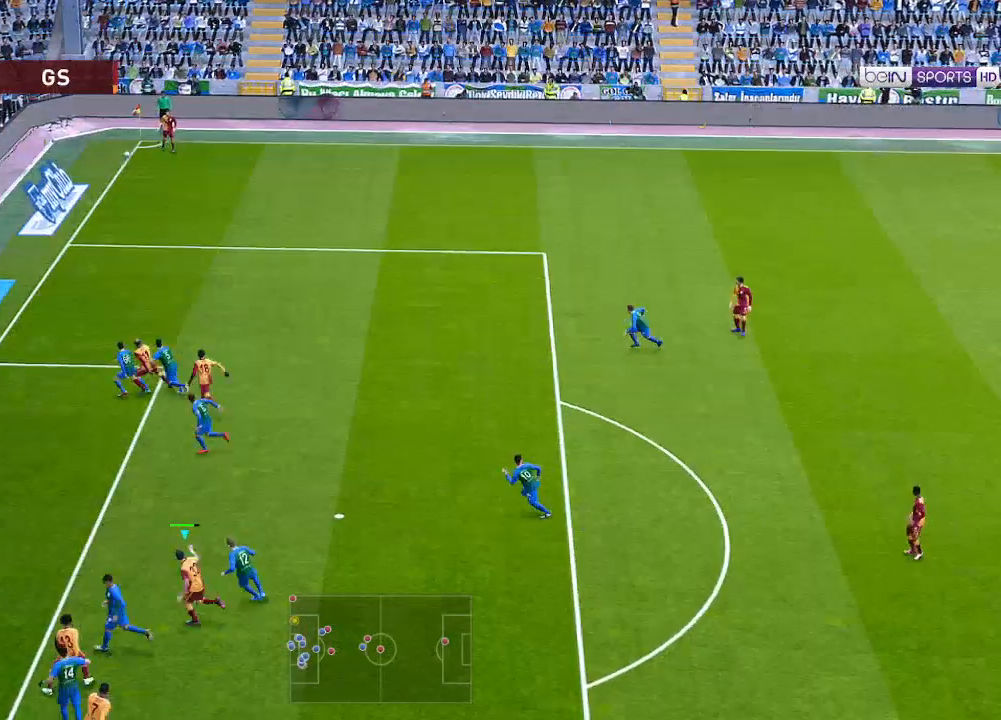
{"buttons": ["R1", "DPAD_LEFT"], "left_stick": "center", "right_stick": "center", "events": [[67, "R1", "down"], [67, "X", "down"], [167, "X", "up"]]}
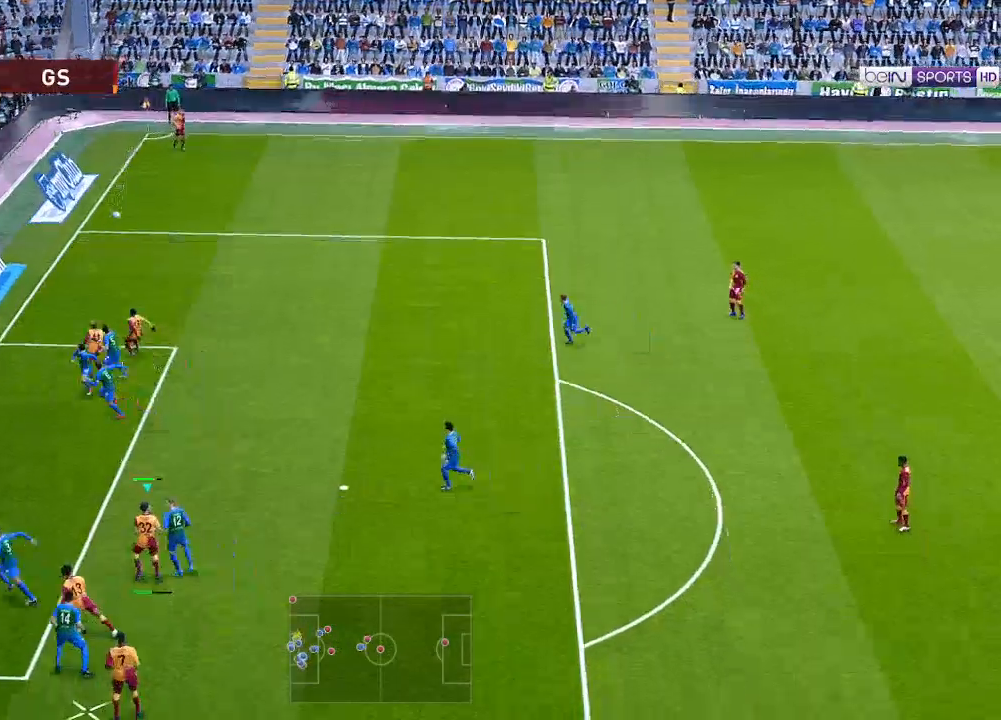
{"buttons": ["R1", "DPAD_LEFT"], "left_stick": "center", "right_stick": "center", "events": []}
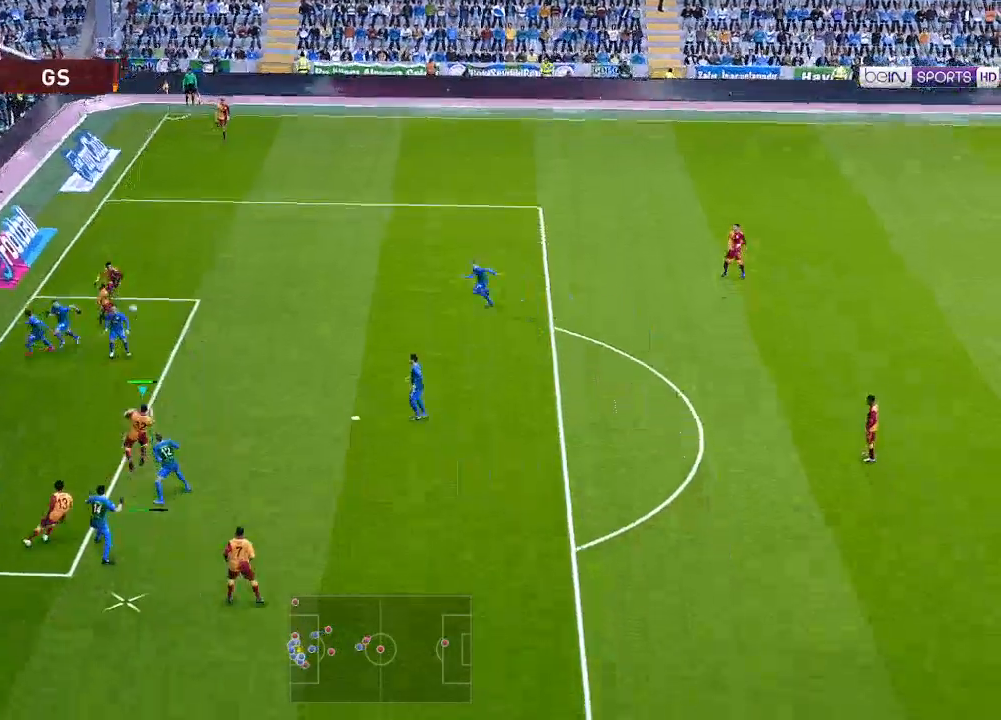
{"buttons": ["R1", "DPAD_LEFT"], "left_stick": "center", "right_stick": "center", "events": []}
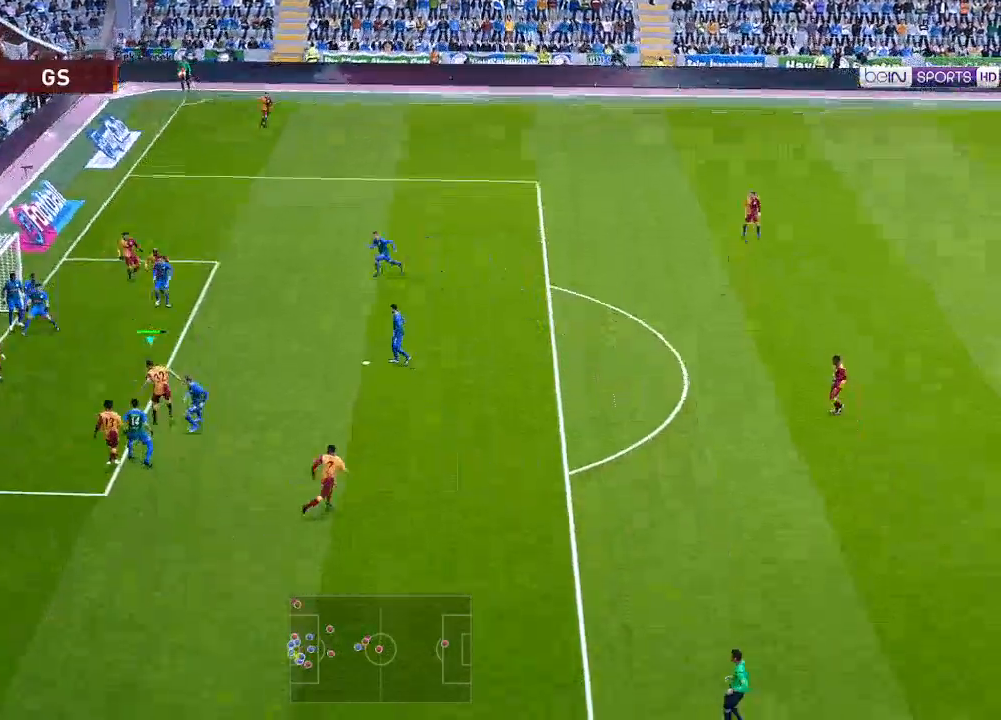
{"buttons": ["R1", "DPAD_LEFT"], "left_stick": "center", "right_stick": "center", "events": []}
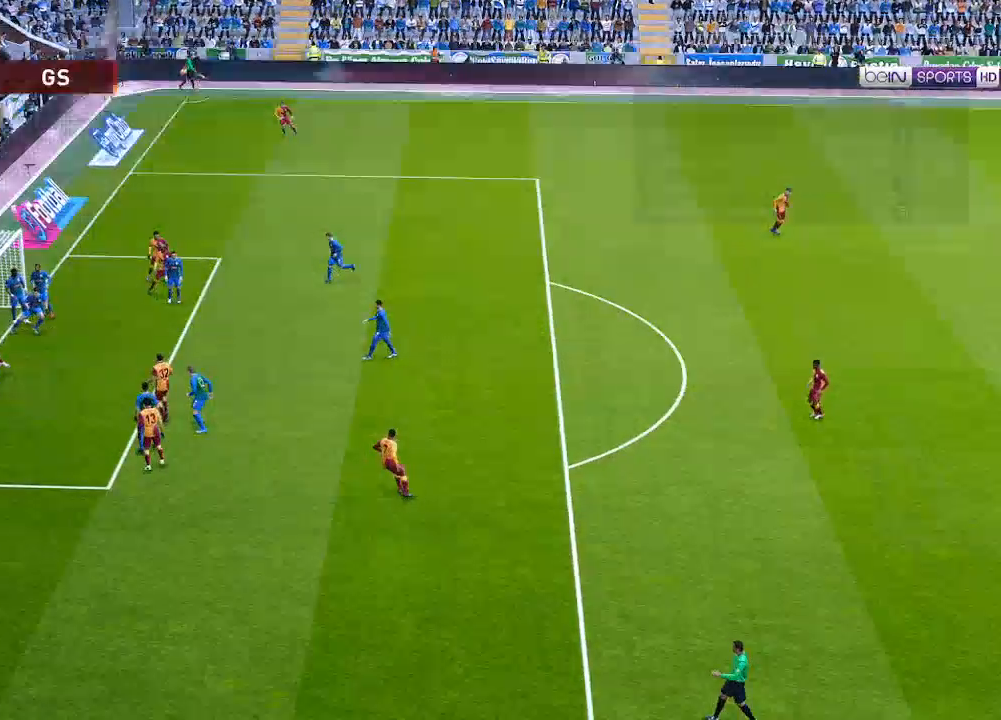
{"buttons": [], "left_stick": "center", "right_stick": "center", "events": [[167, "DPAD_LEFT", "up"], [167, "R1", "up"]]}
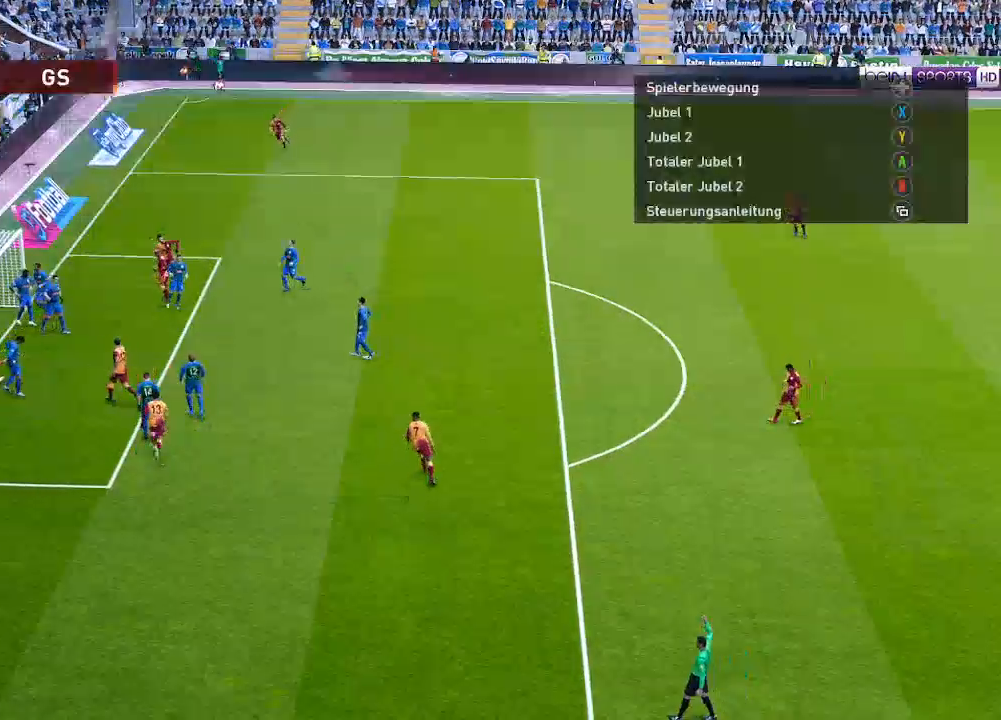
{"buttons": [], "left_stick": "center", "right_stick": "center", "events": []}
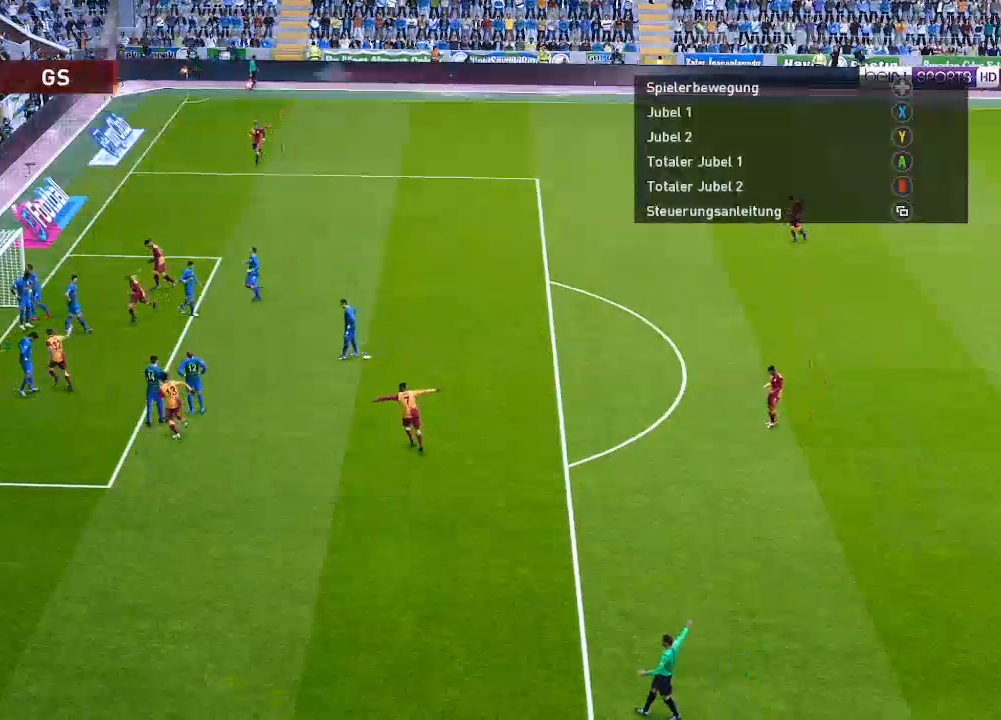
{"buttons": [], "left_stick": "center", "right_stick": "center", "events": []}
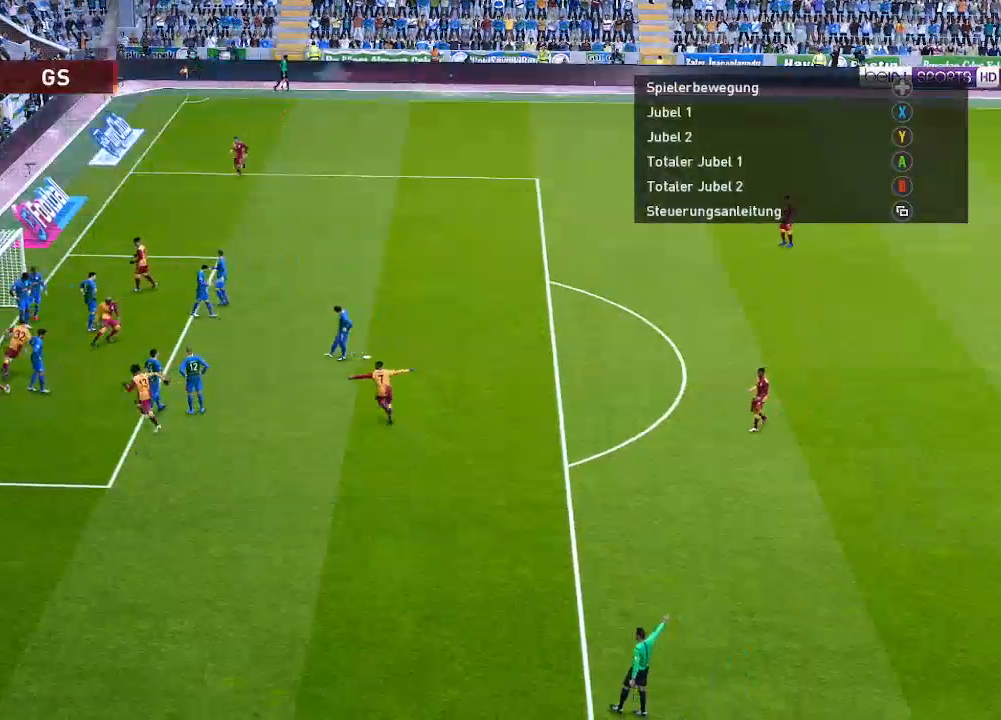
{"buttons": [], "left_stick": "center", "right_stick": "center", "events": []}
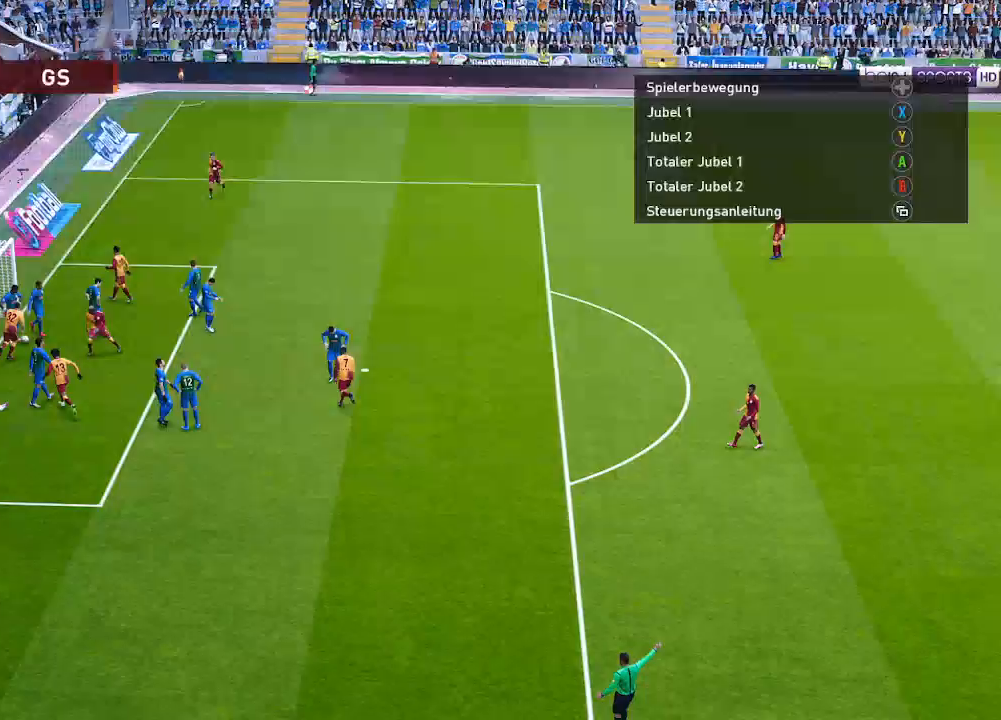
{"buttons": [], "left_stick": "center", "right_stick": "center", "events": []}
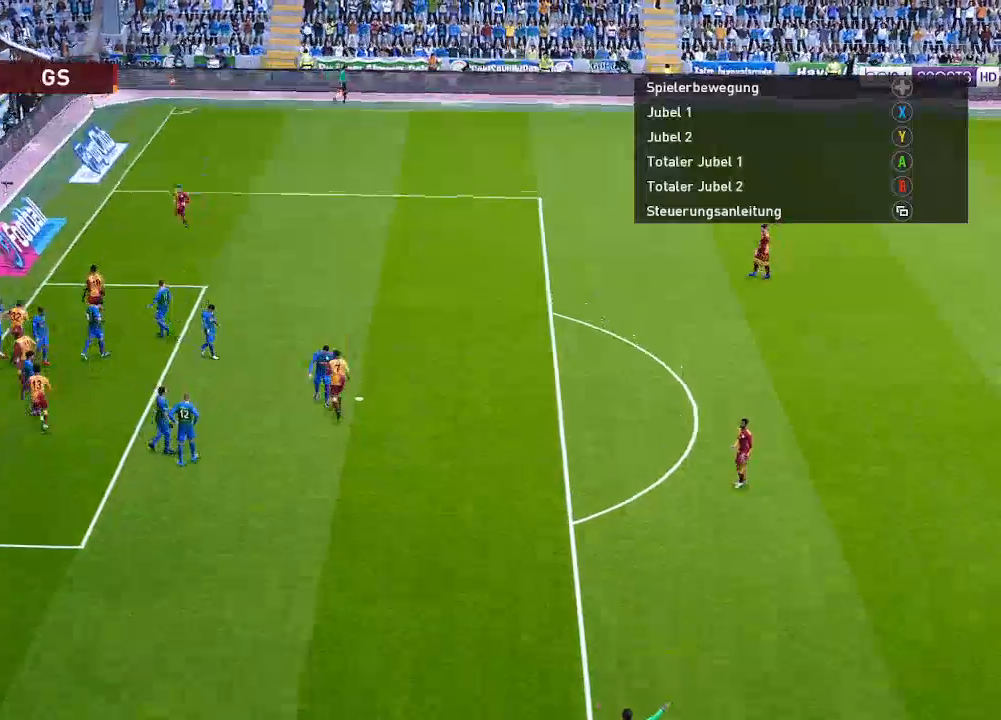
{"buttons": [], "left_stick": "center", "right_stick": "center", "events": []}
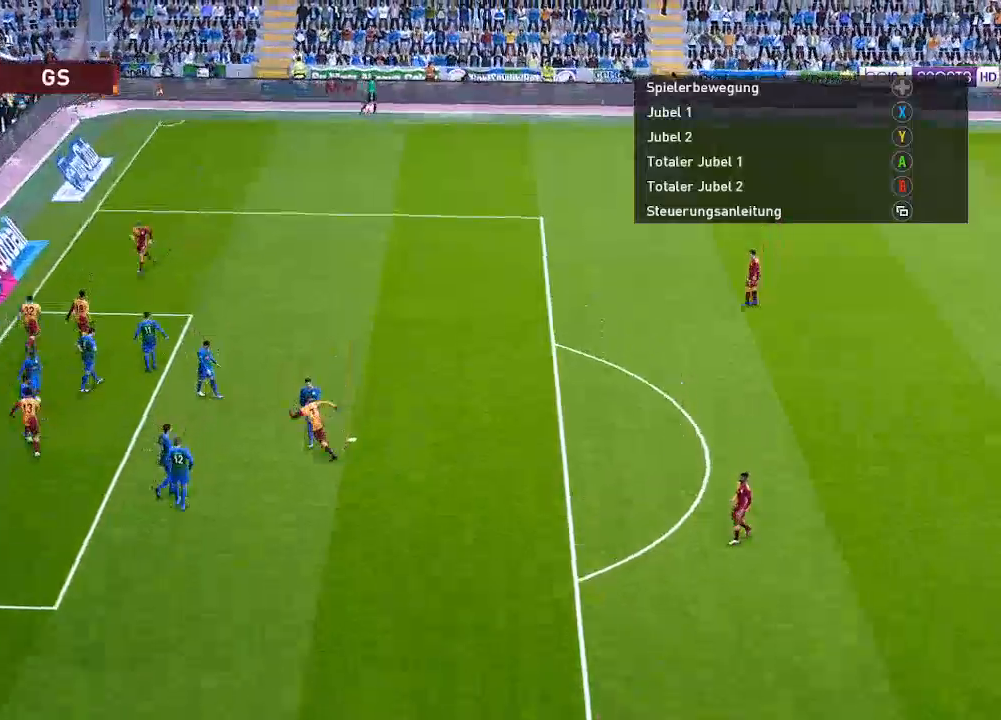
{"buttons": [], "left_stick": "center", "right_stick": "center", "events": []}